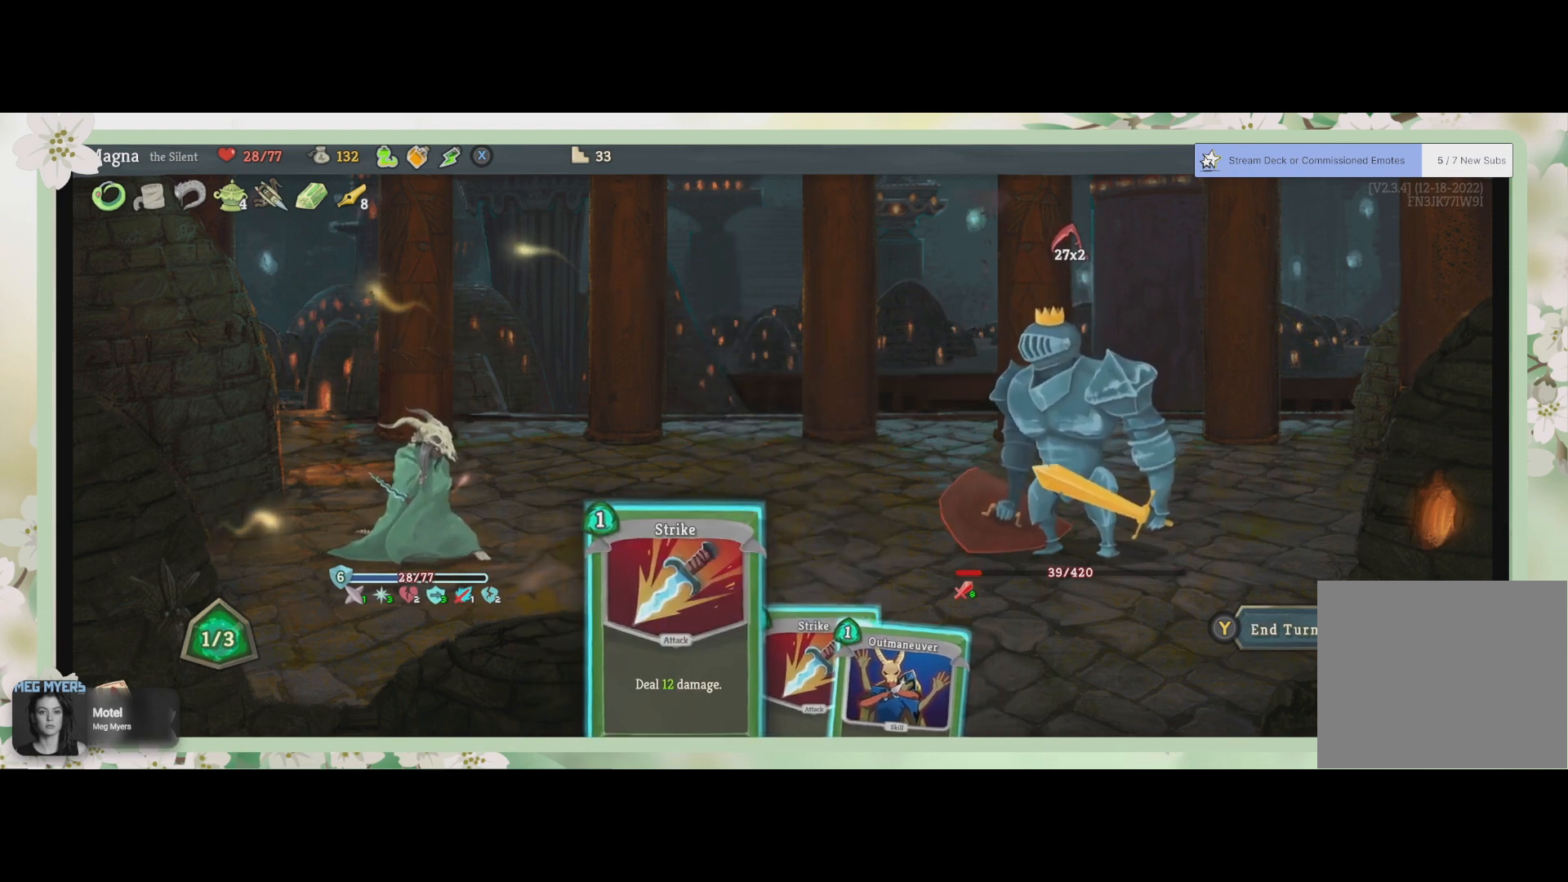
Gameplay with a controller (PlayStation layout); each line is a JSON object with the inputs held at the frame after it. "events" lists button and stick changes between this image and that frame as [ms after this image, input, new state], when the widget could be followed in between.
{"buttons": [], "left_stick": "center", "right_stick": "center", "events": []}
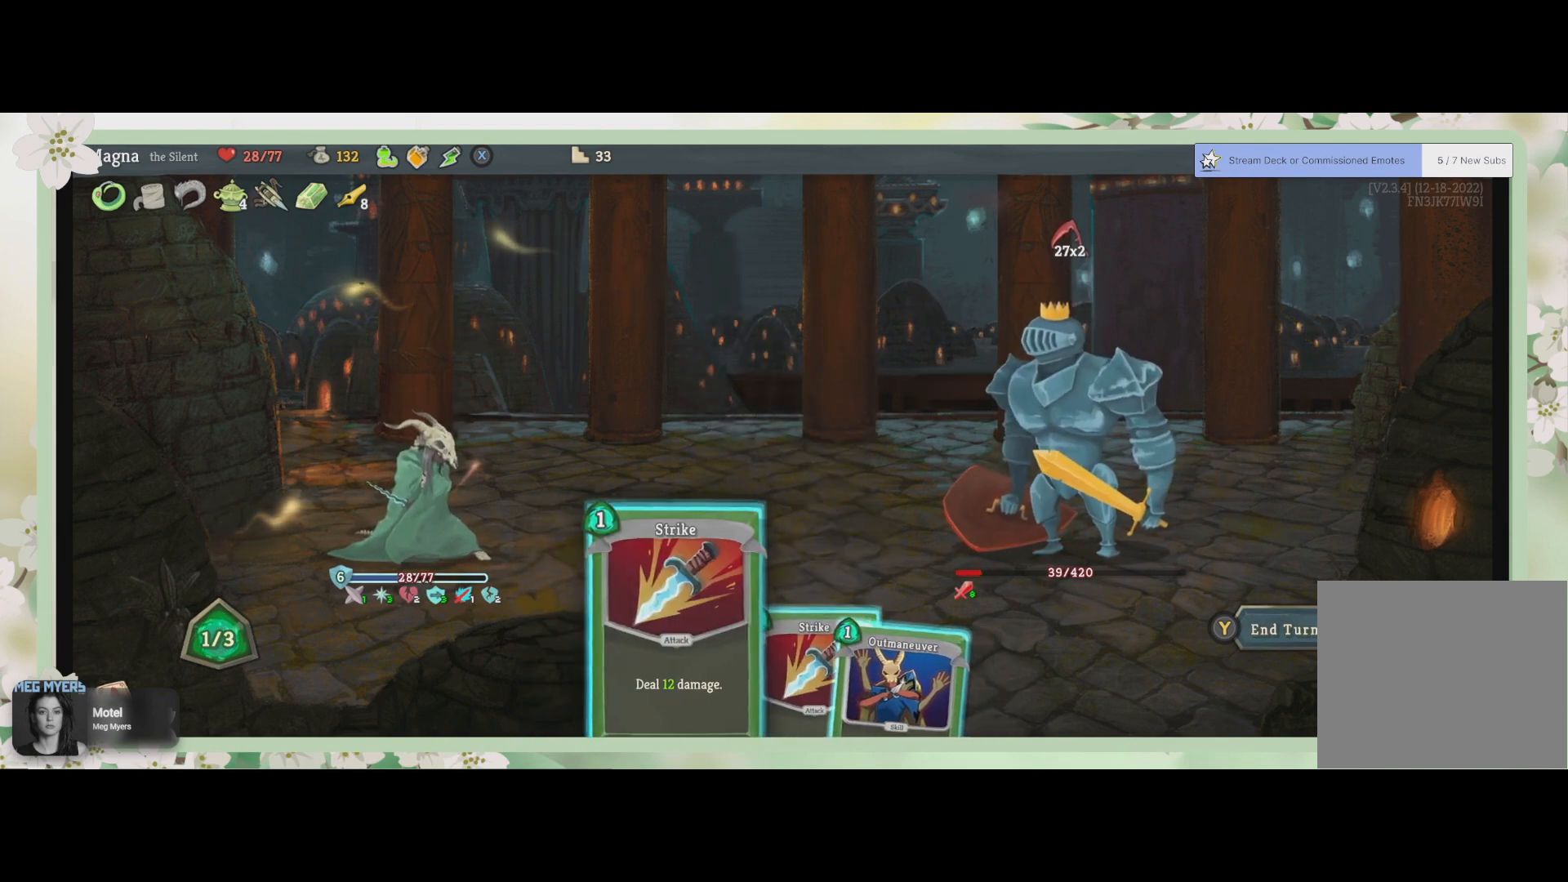
{"buttons": [], "left_stick": "center", "right_stick": "center", "events": [[133, "DPAD_RIGHT", "down"], [233, "DPAD_RIGHT", "up"], [367, "DPAD_RIGHT", "down"], [433, "DPAD_RIGHT", "up"]]}
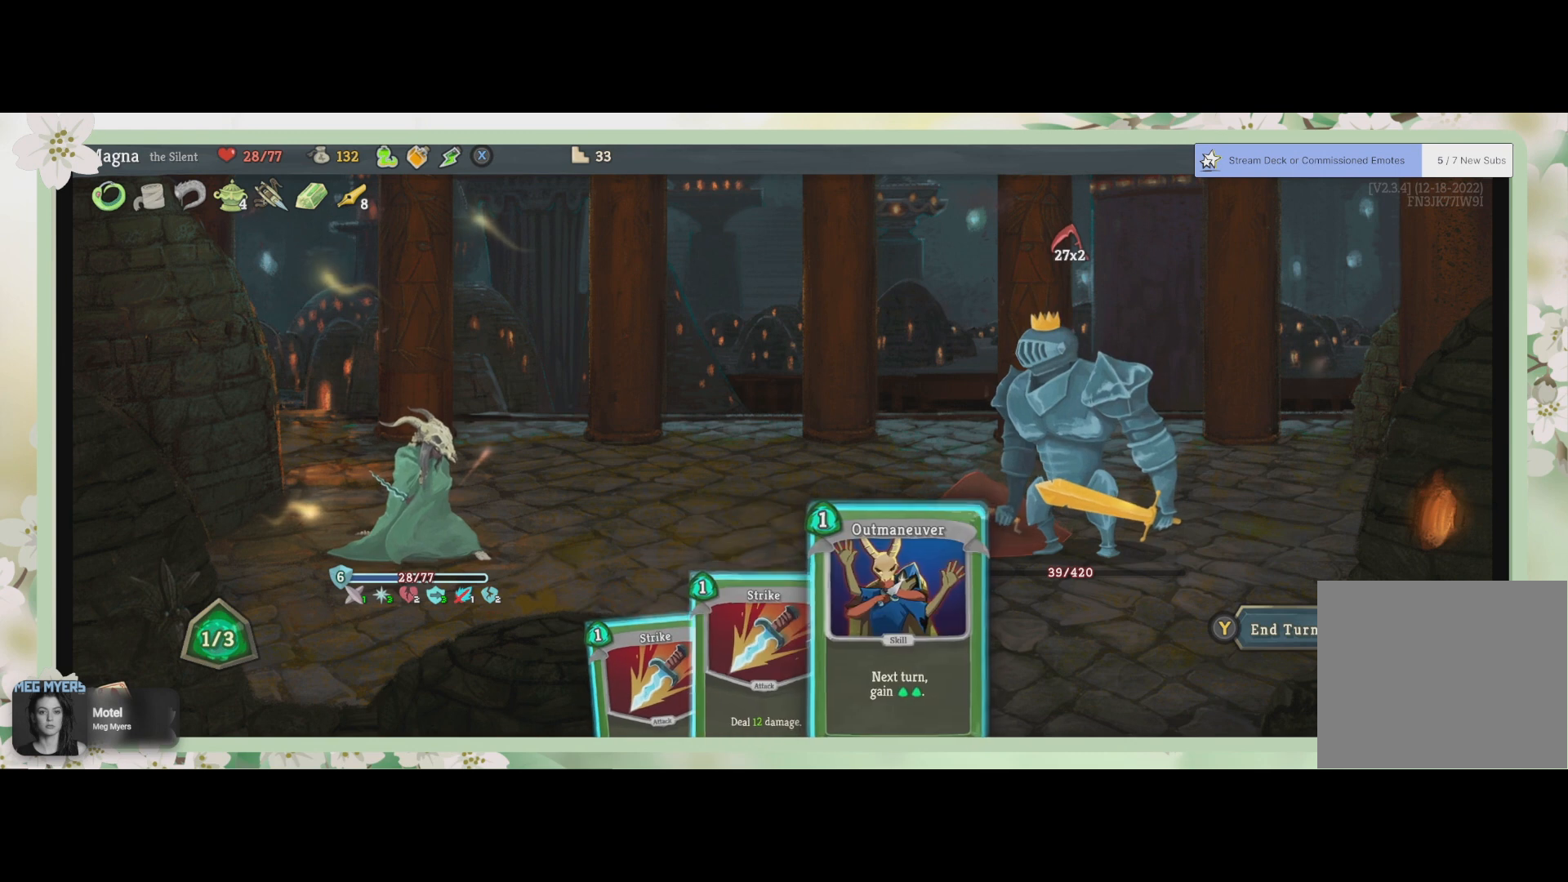
{"buttons": [], "left_stick": "center", "right_stick": "center", "events": []}
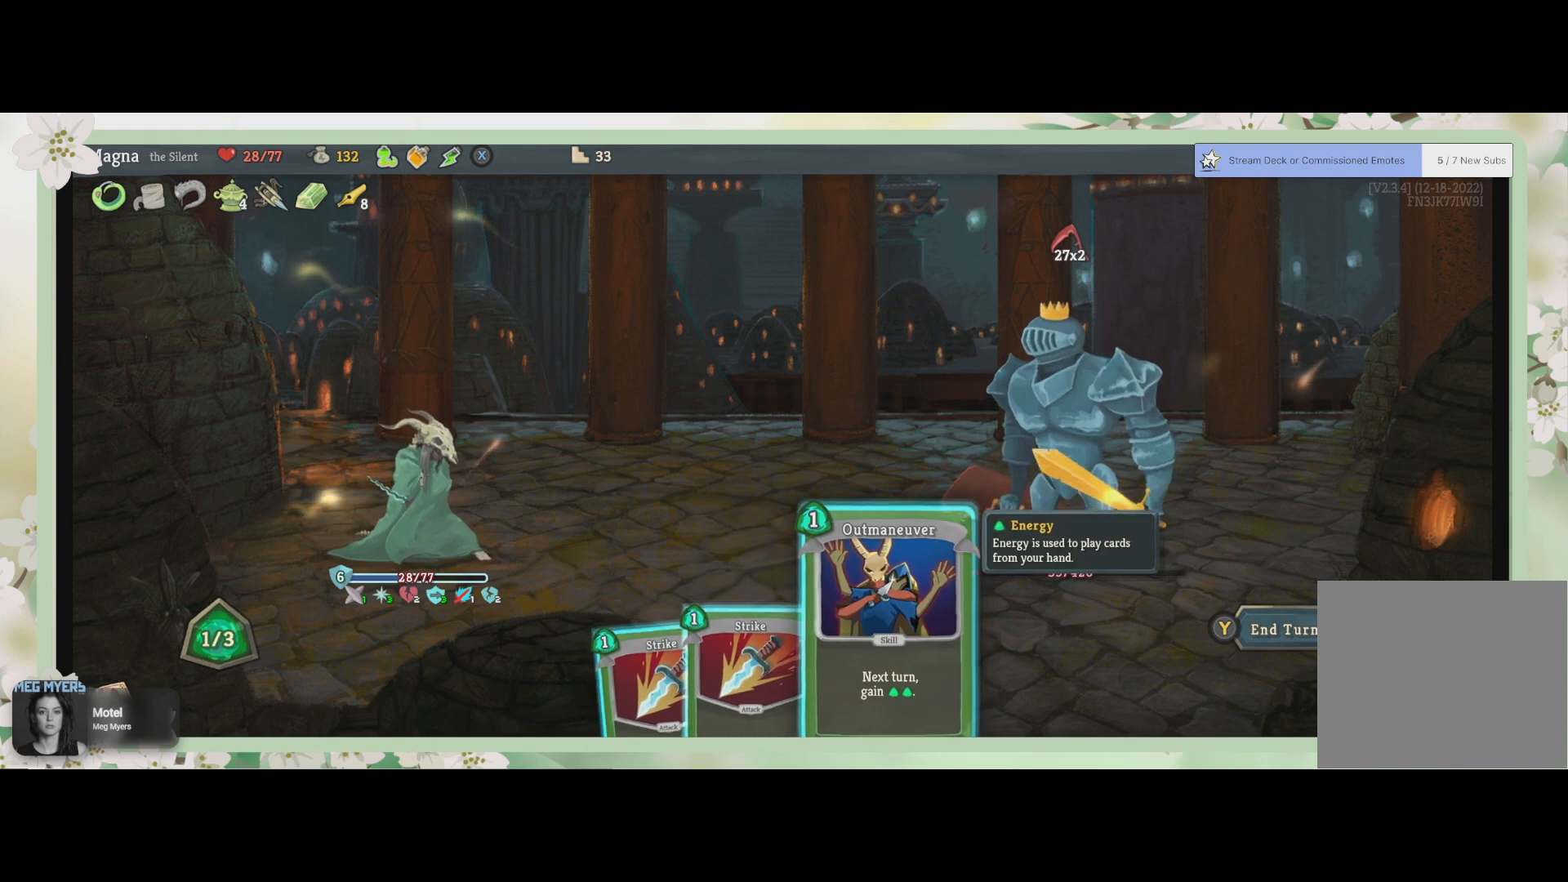
{"buttons": [], "left_stick": "center", "right_stick": "center", "events": []}
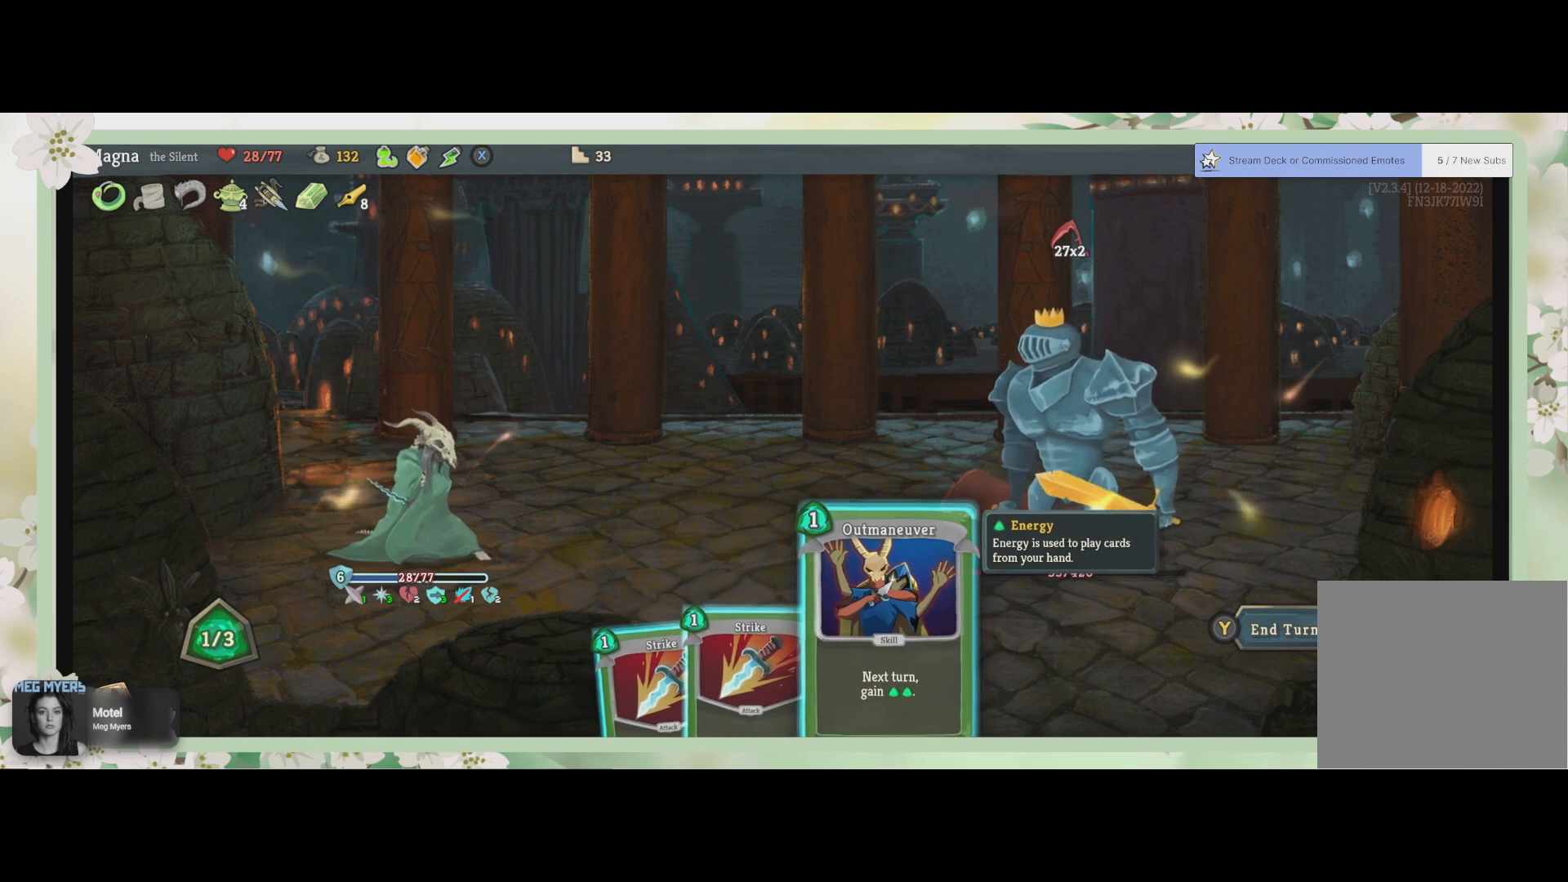
{"buttons": [], "left_stick": "center", "right_stick": "center", "events": []}
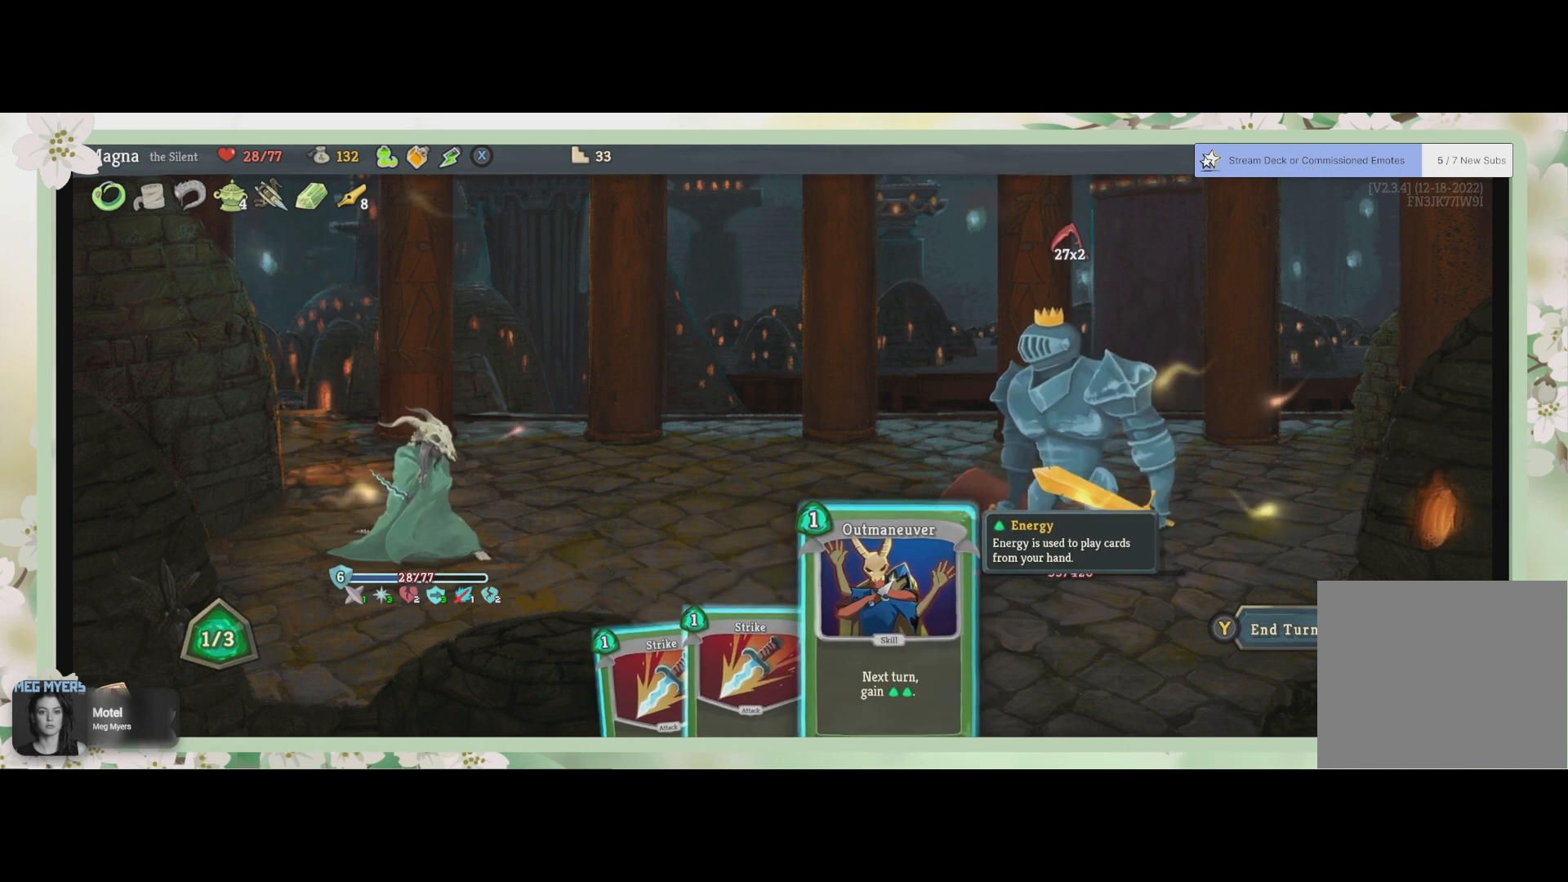
{"buttons": [], "left_stick": "center", "right_stick": "center", "events": []}
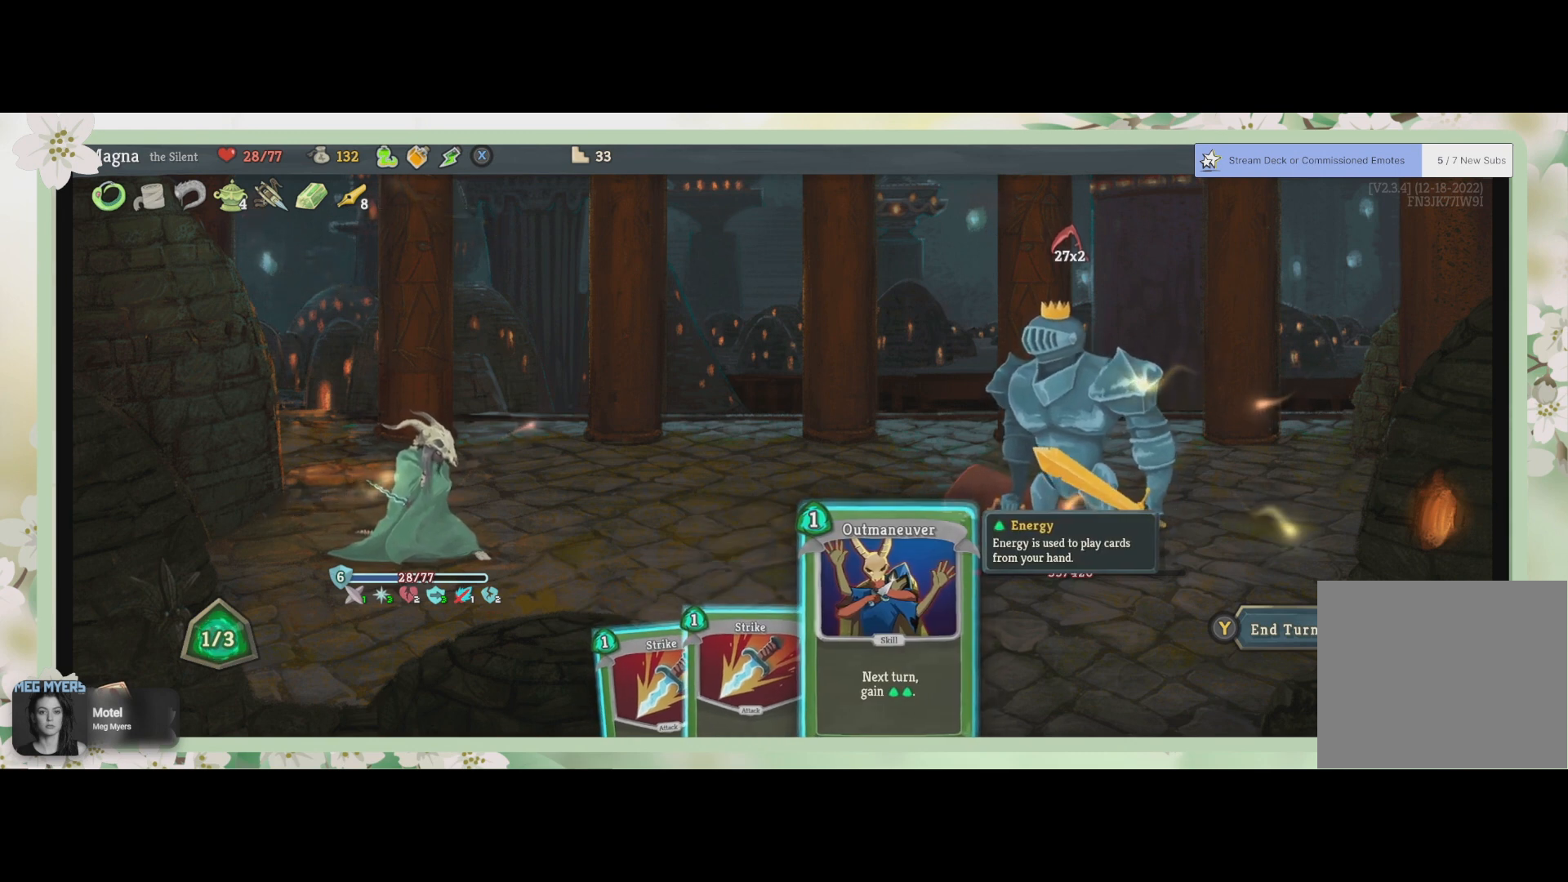
{"buttons": [], "left_stick": "center", "right_stick": "center", "events": []}
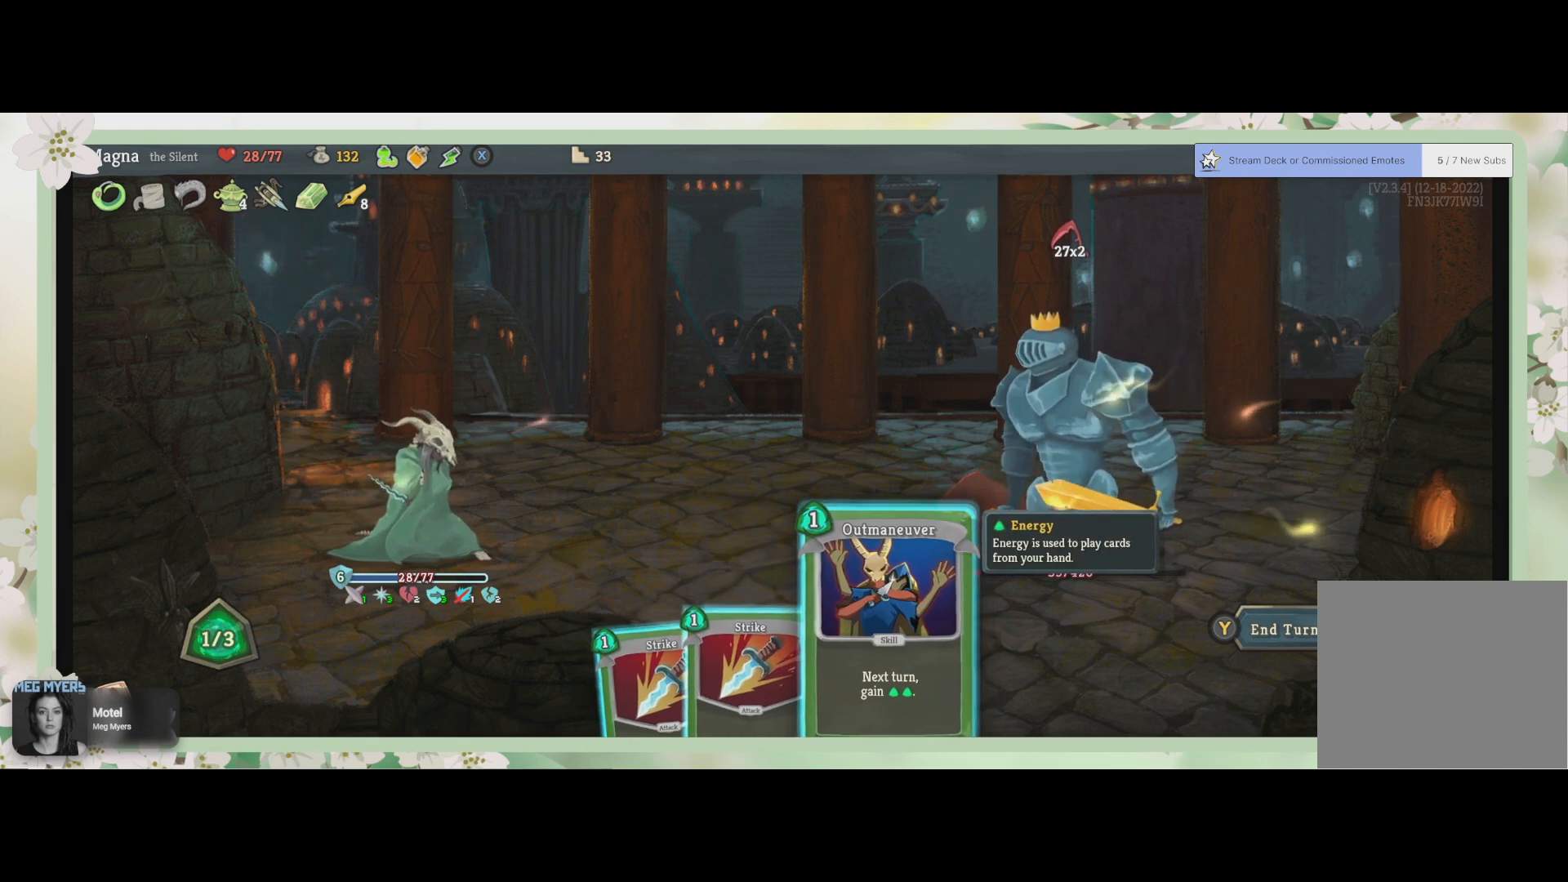
{"buttons": ["DPAD_LEFT"], "left_stick": "center", "right_stick": "center", "events": [[467, "DPAD_LEFT", "down"]]}
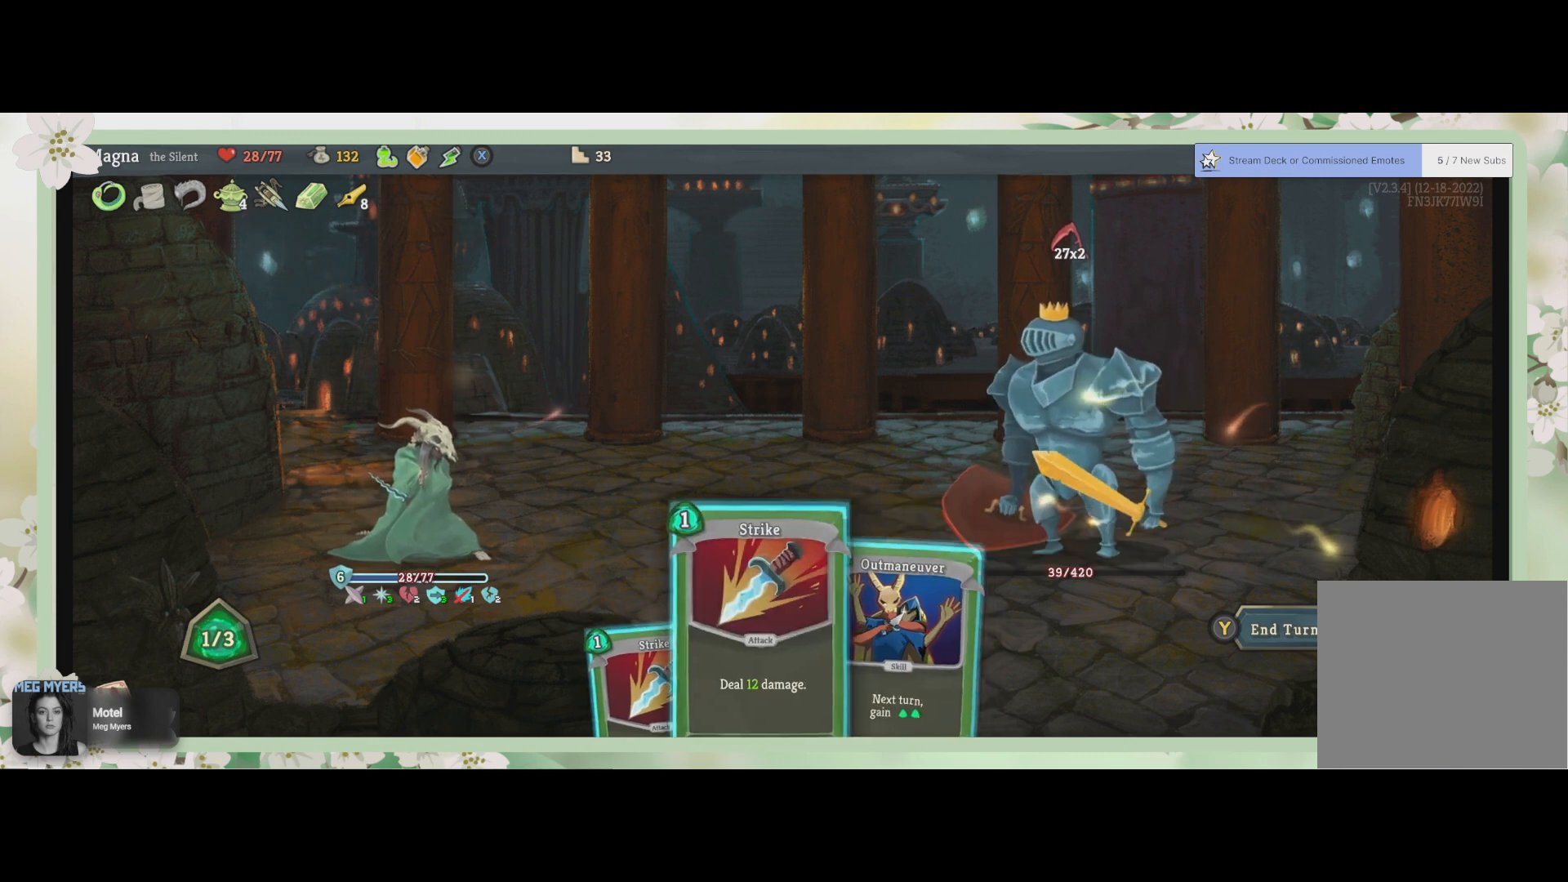
{"buttons": [], "left_stick": "center", "right_stick": "center", "events": [[133, "DPAD_LEFT", "up"]]}
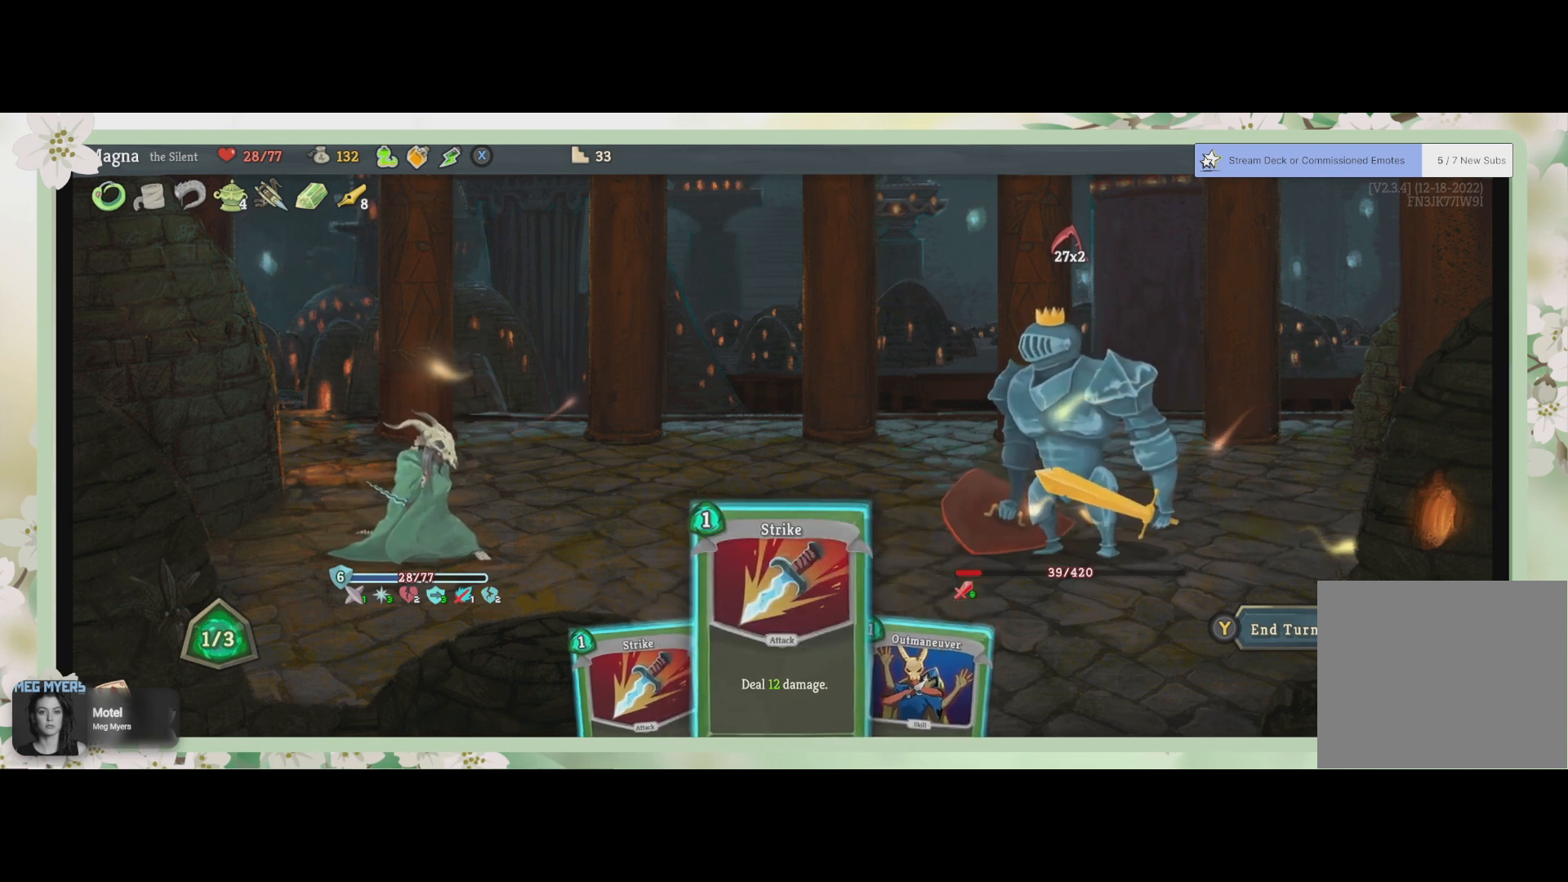
{"buttons": [], "left_stick": "center", "right_stick": "center", "events": []}
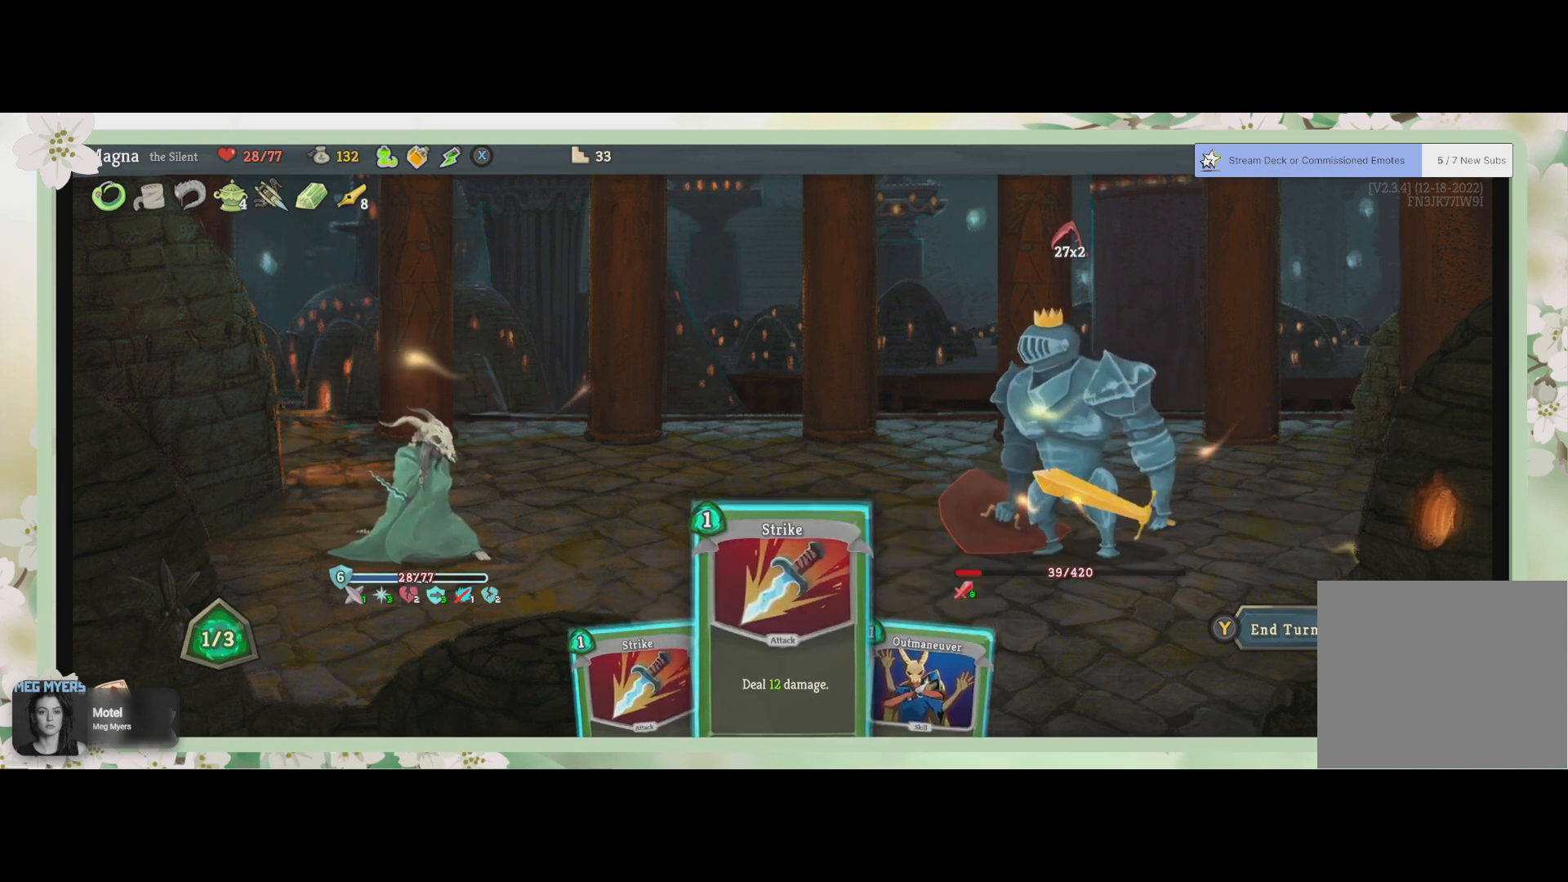
{"buttons": [], "left_stick": "center", "right_stick": "center", "events": []}
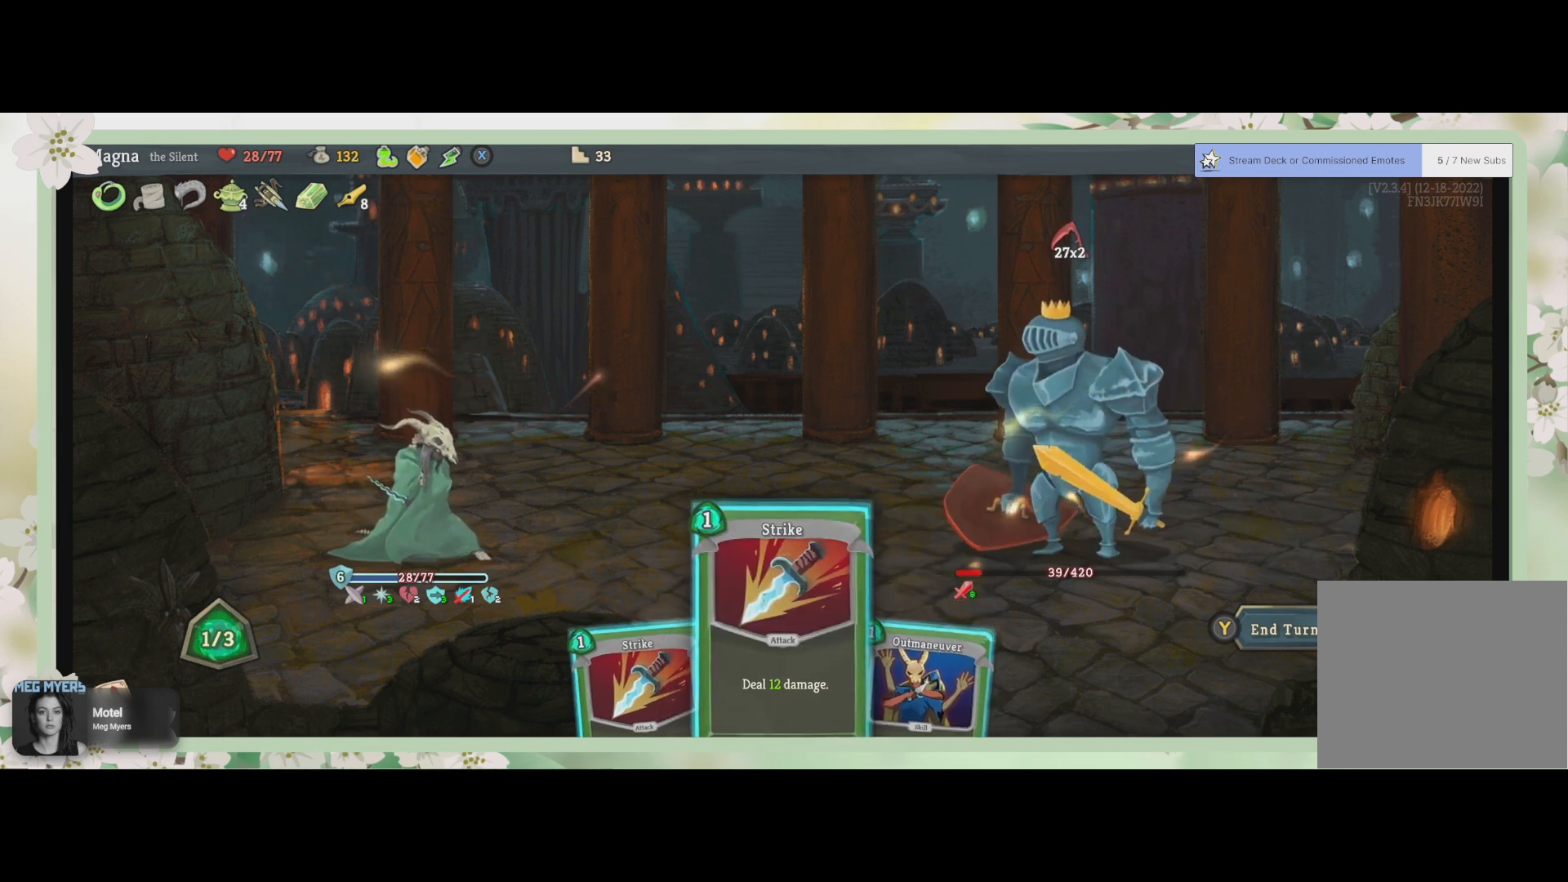
{"buttons": [], "left_stick": "center", "right_stick": "center", "events": []}
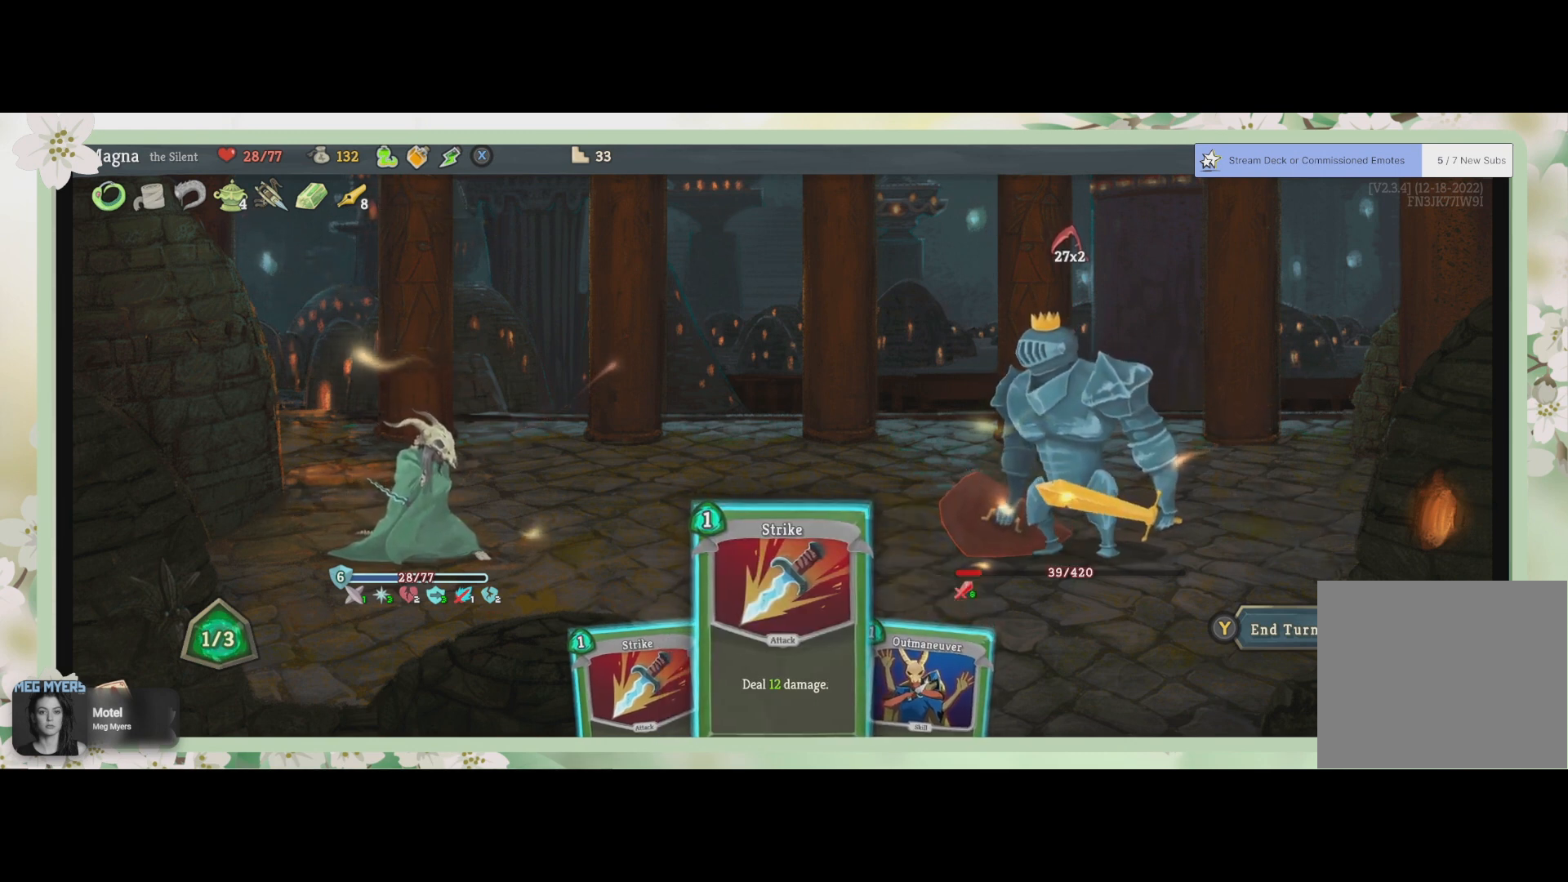
{"buttons": [], "left_stick": "center", "right_stick": "center", "events": []}
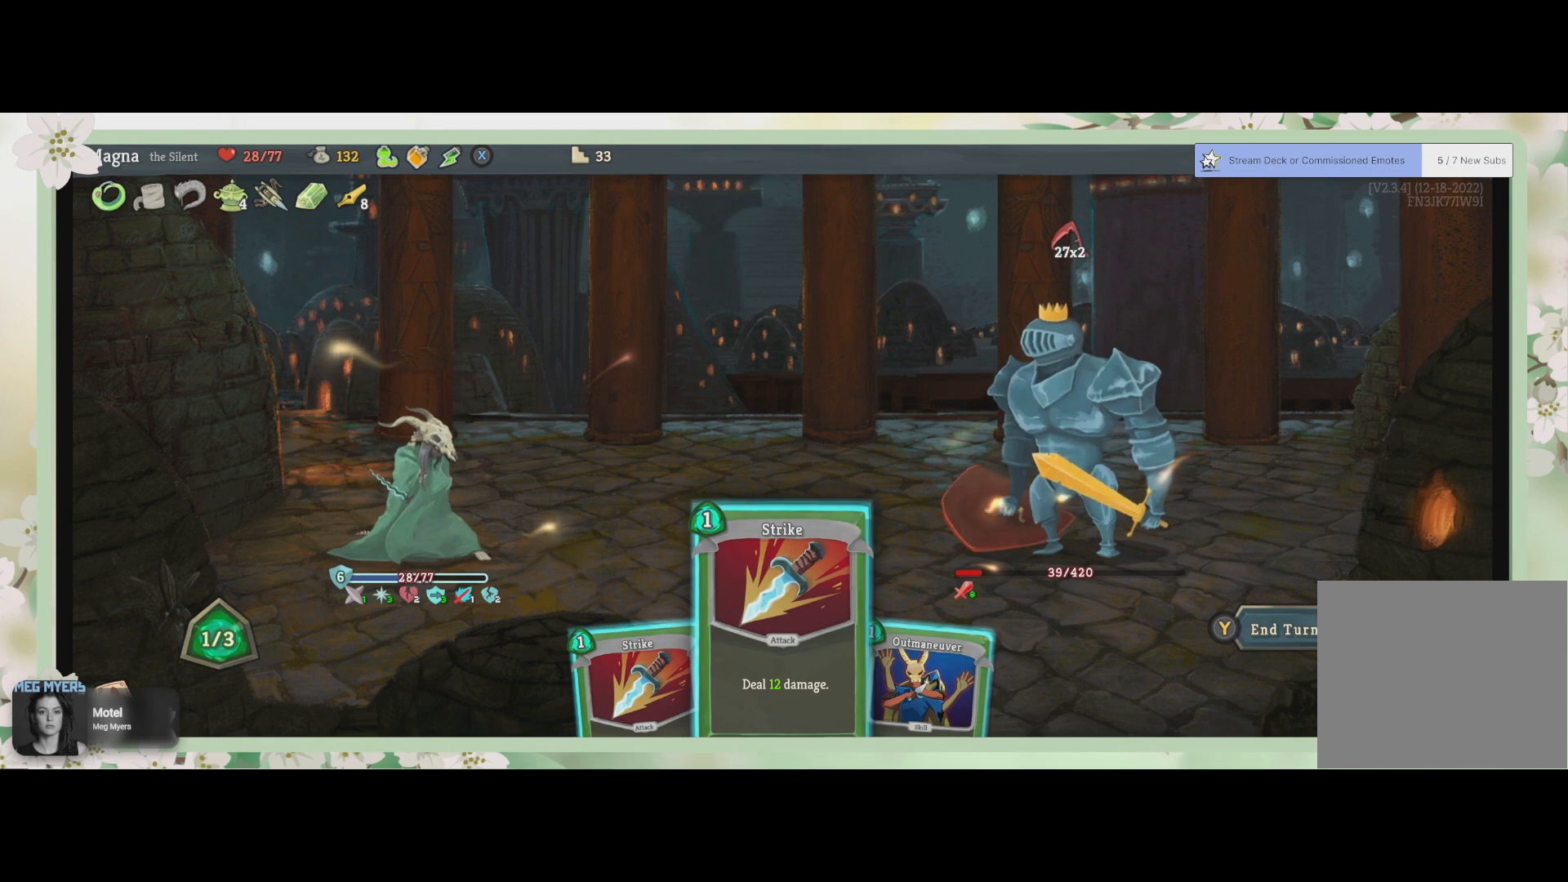
{"buttons": [], "left_stick": "center", "right_stick": "center", "events": []}
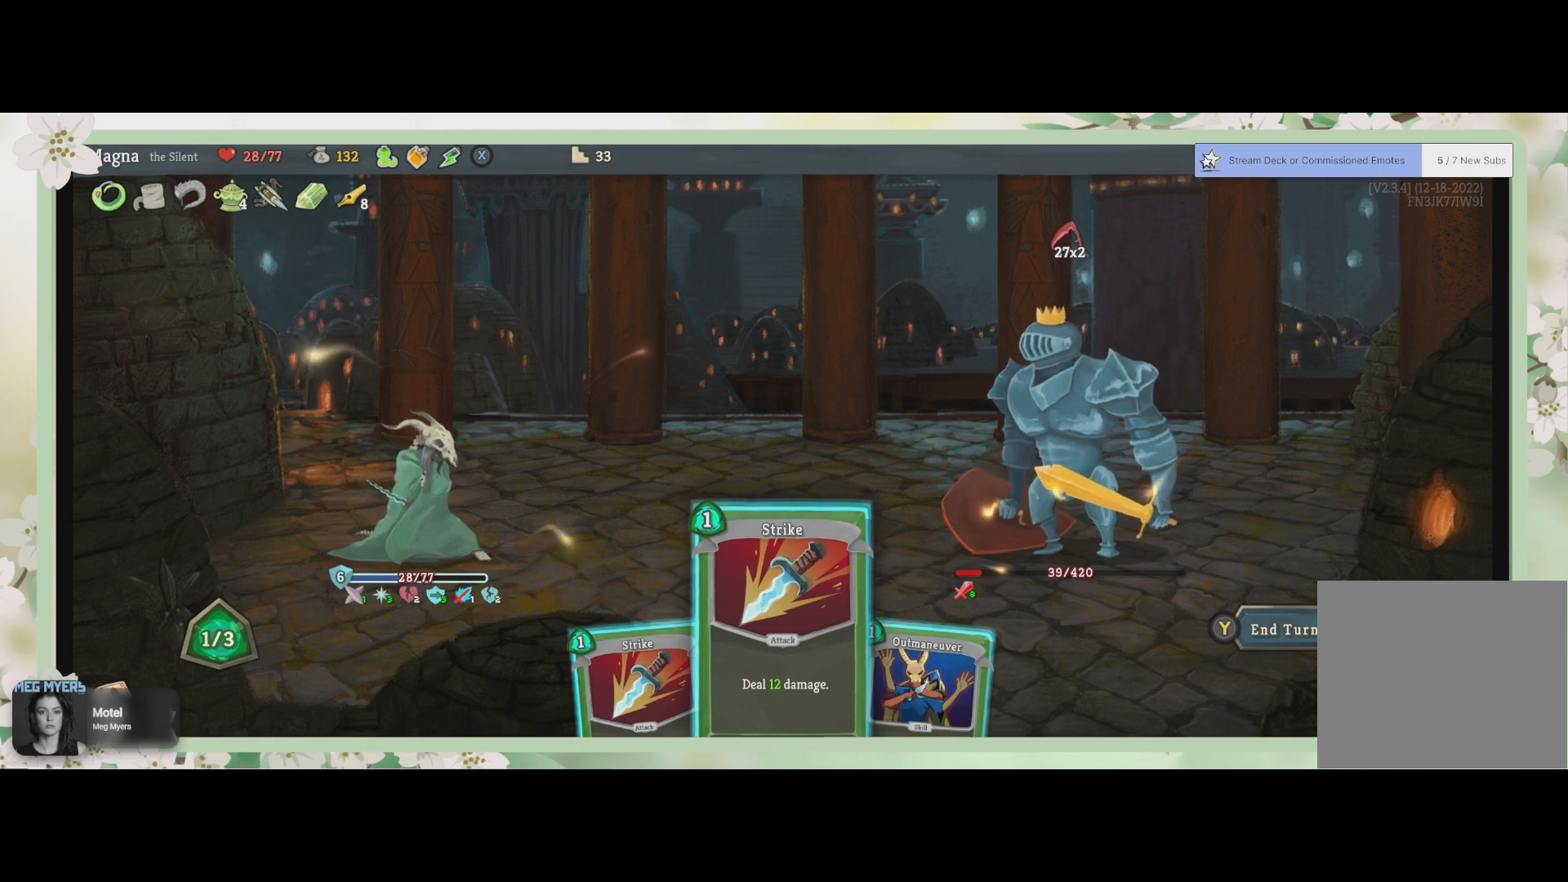
{"buttons": [], "left_stick": "center", "right_stick": "center", "events": [[400, "CROSS", "down"], [500, "CROSS", "up"]]}
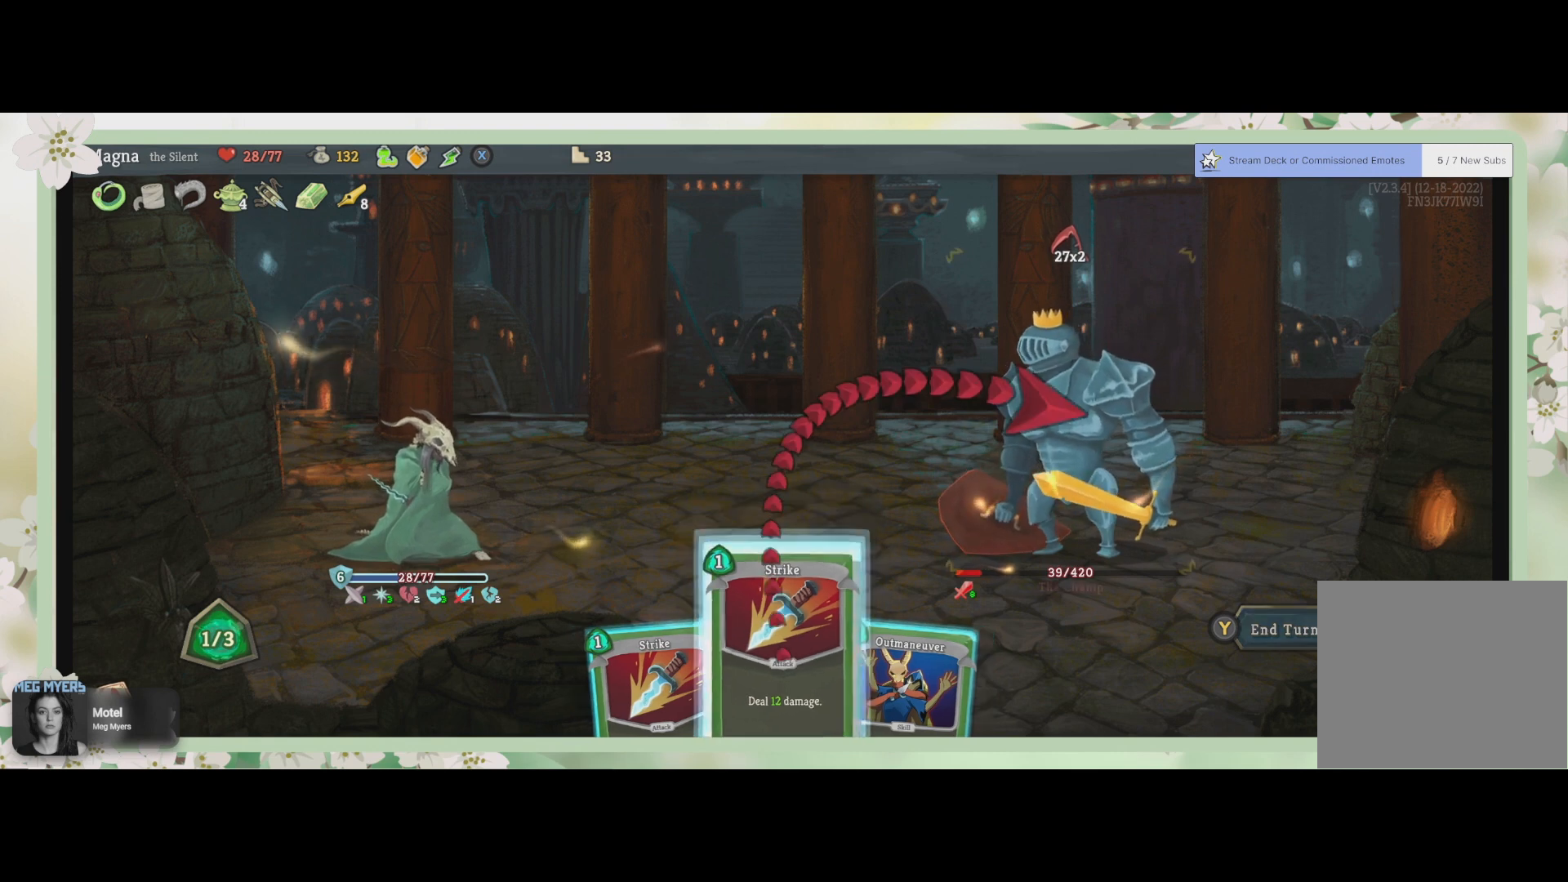
{"buttons": [], "left_stick": "center", "right_stick": "center", "events": [[200, "CROSS", "down"], [267, "CROSS", "up"]]}
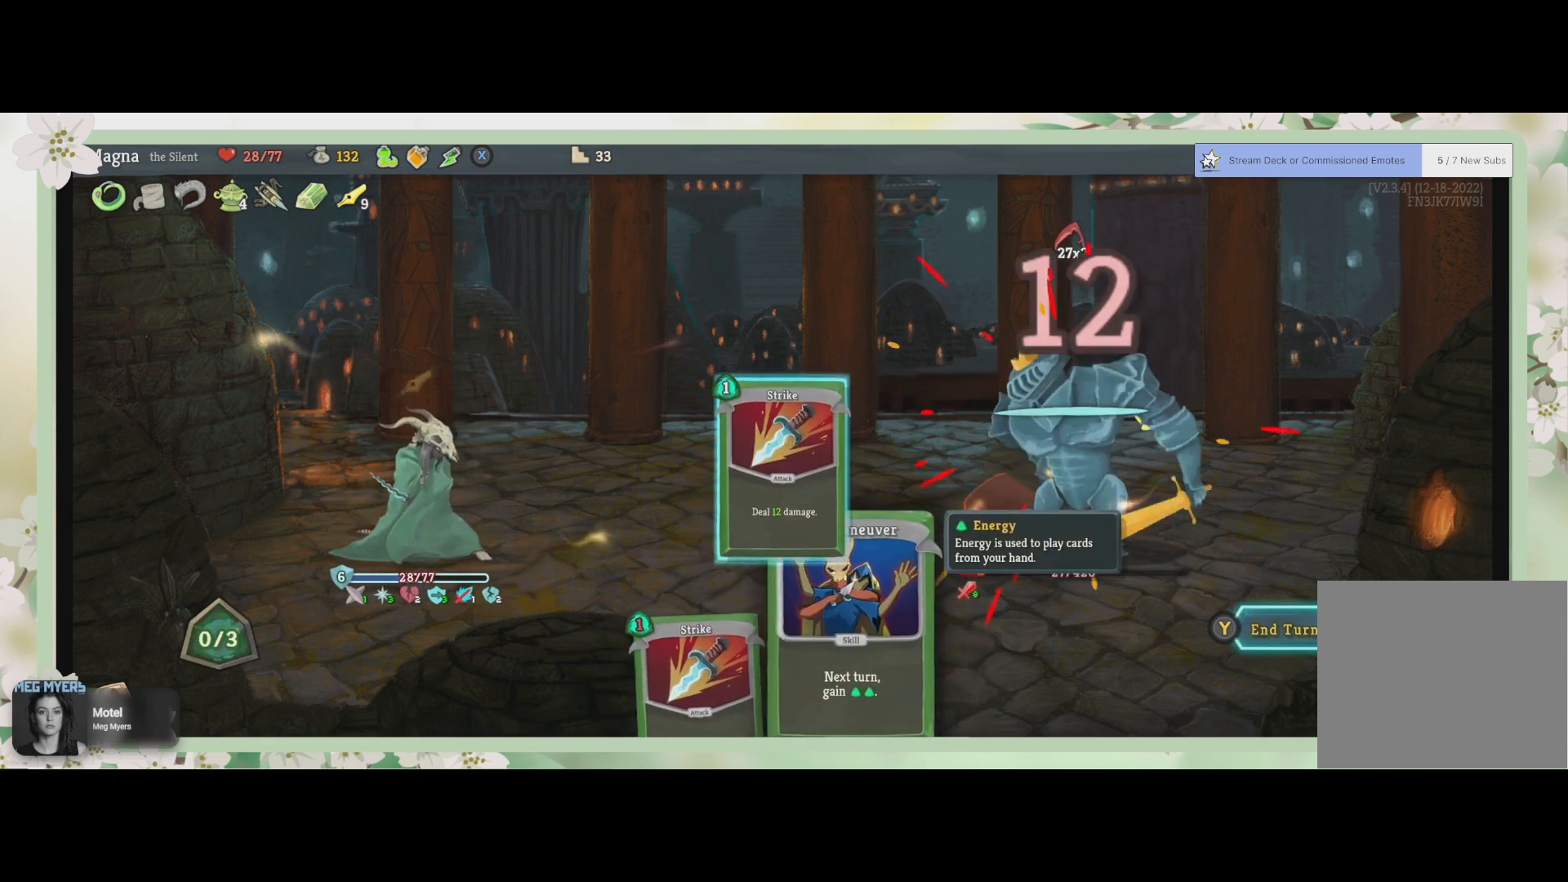
{"buttons": [], "left_stick": "center", "right_stick": "center", "events": []}
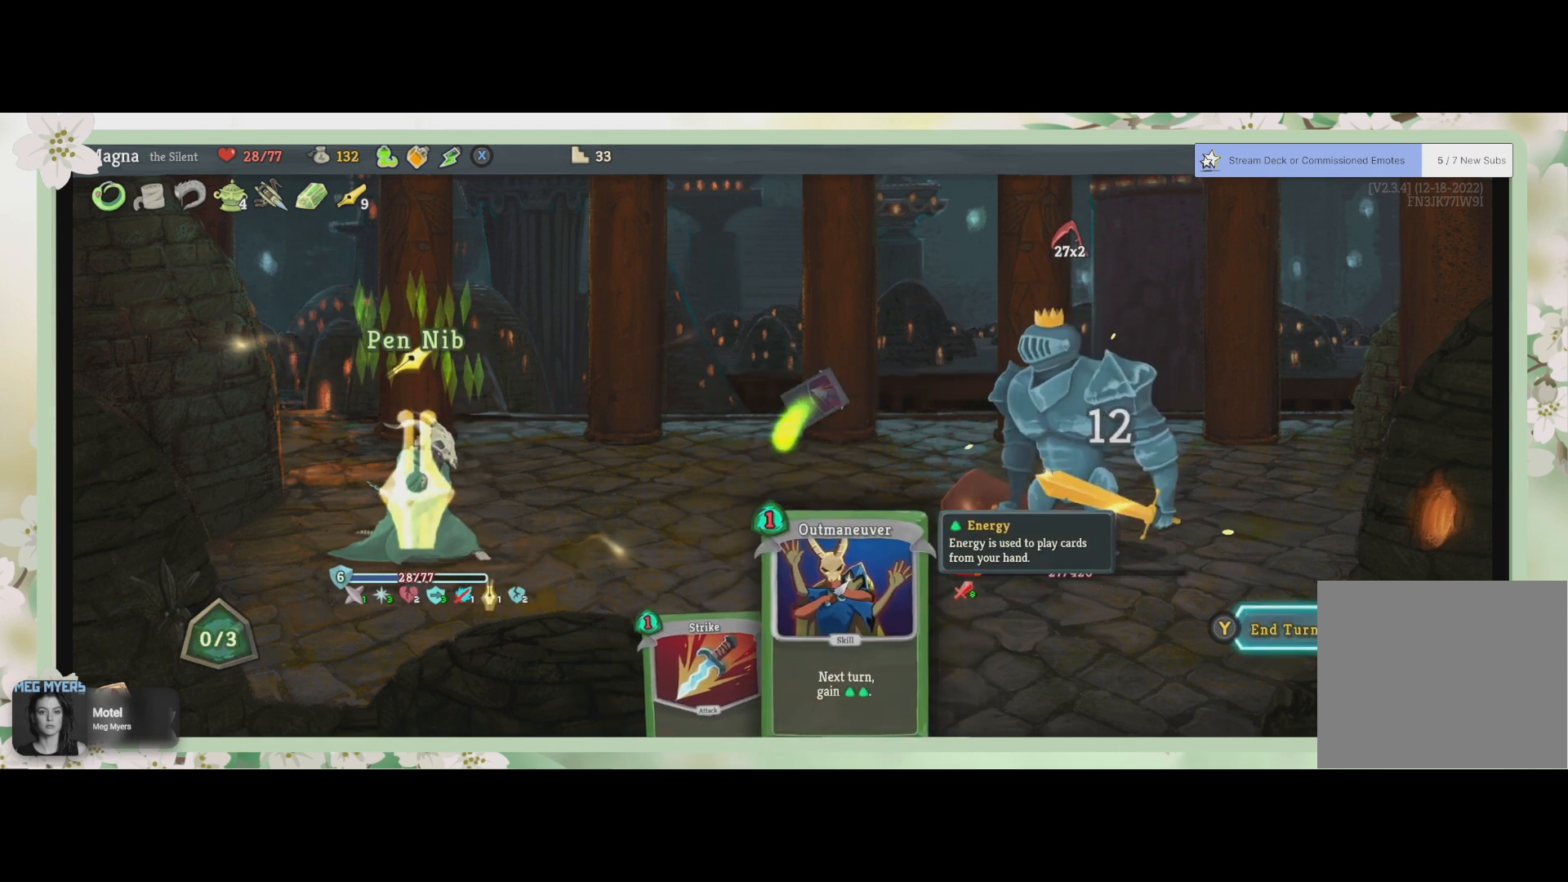
{"buttons": ["TRIANGLE"], "left_stick": "center", "right_stick": "center", "events": [[500, "TRIANGLE", "down"]]}
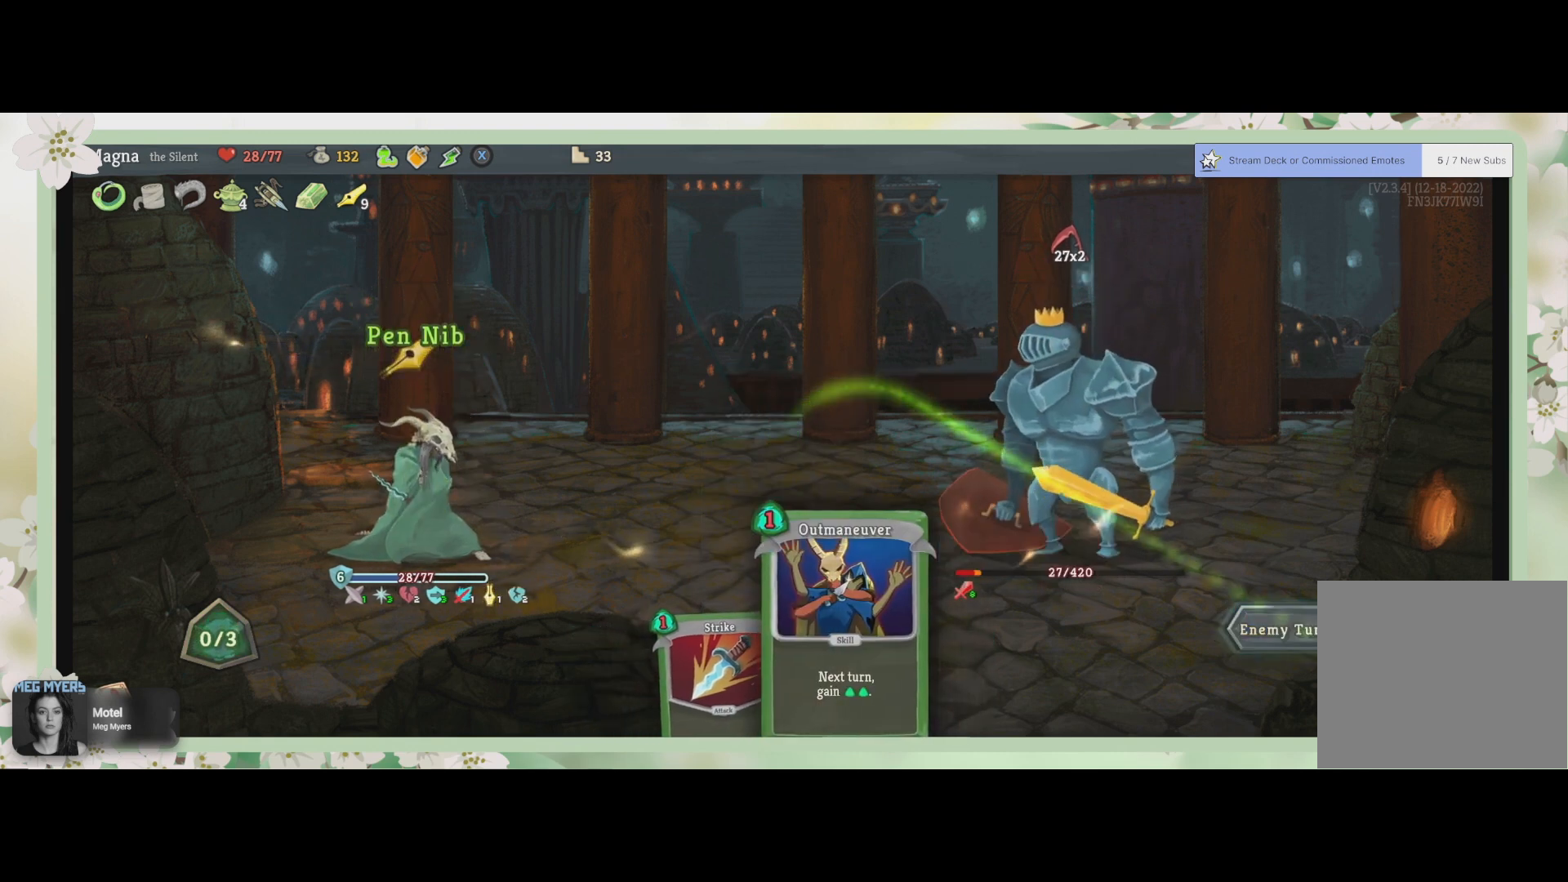
{"buttons": [], "left_stick": "center", "right_stick": "center", "events": [[100, "TRIANGLE", "up"]]}